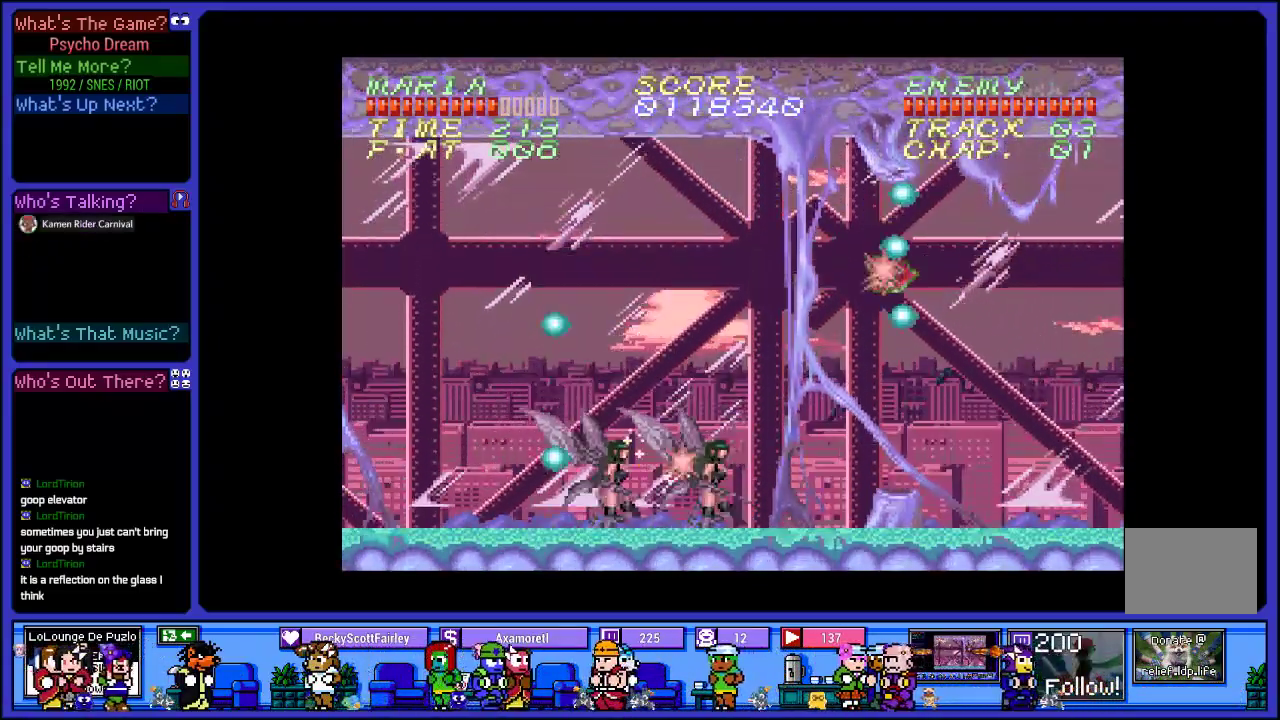
Gameplay with a controller (PlayStation layout); each line is a JSON object with the inputs held at the frame after it. "events" lists button and stick changes between this image and that frame as [ms after this image, input, new state], when the widget could be followed in between. Not read: L3 R3.
{"buttons": ["R1"], "left_stick": "center", "right_stick": "center", "events": [[67, "CROSS", "up"], [150, "SQUARE", "up"], [267, "SQUARE", "down"], [417, "SQUARE", "up"]]}
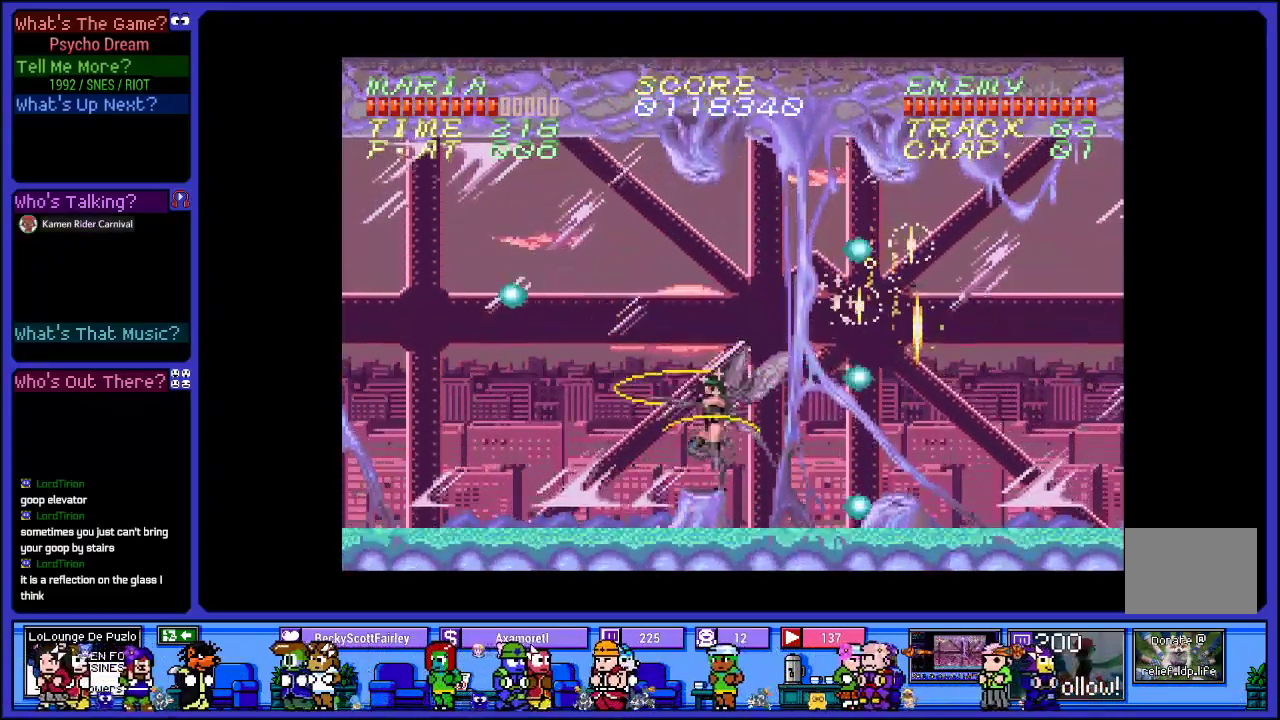
{"buttons": ["SQUARE", "R1"], "left_stick": "center", "right_stick": "center", "events": [[33, "SQUARE", "down"], [217, "SQUARE", "up"], [250, "DPAD_RIGHT", "down"], [400, "SQUARE", "down"], [433, "DPAD_RIGHT", "up"]]}
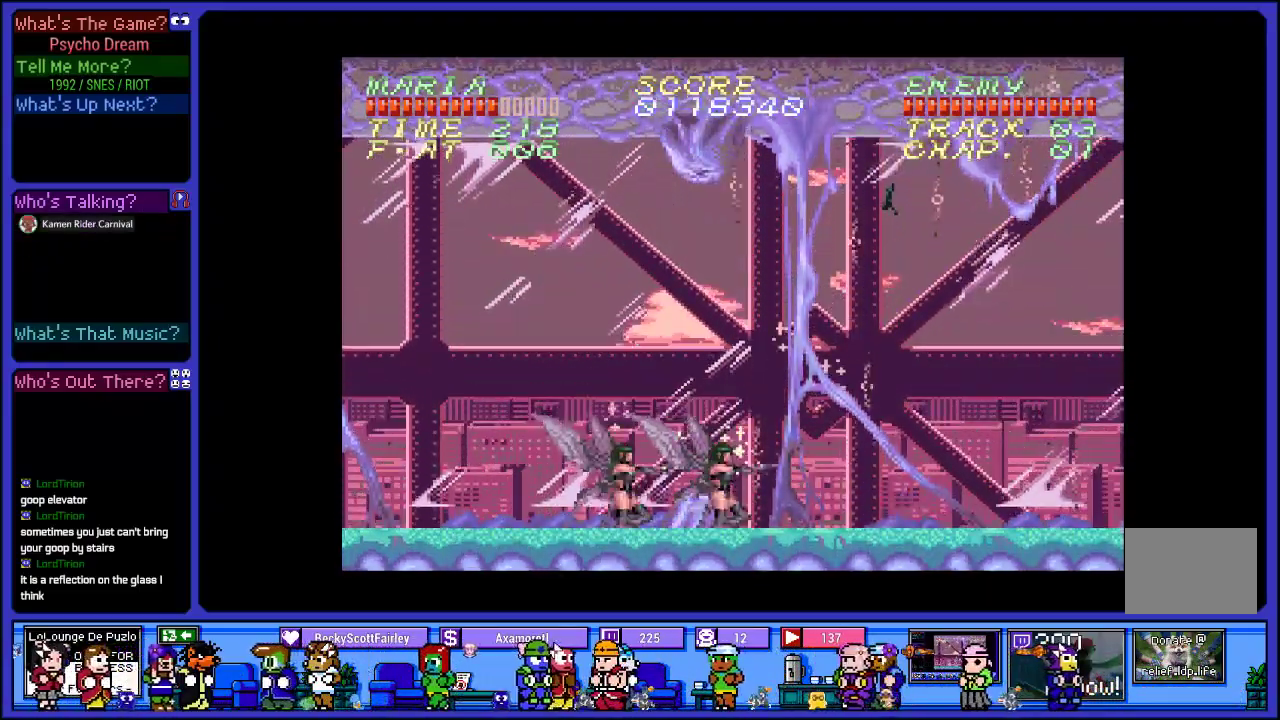
{"buttons": ["R1"], "left_stick": "center", "right_stick": "center", "events": [[83, "SQUARE", "up"], [183, "CROSS", "down"], [283, "SQUARE", "down"], [383, "CROSS", "up"], [417, "SQUARE", "up"]]}
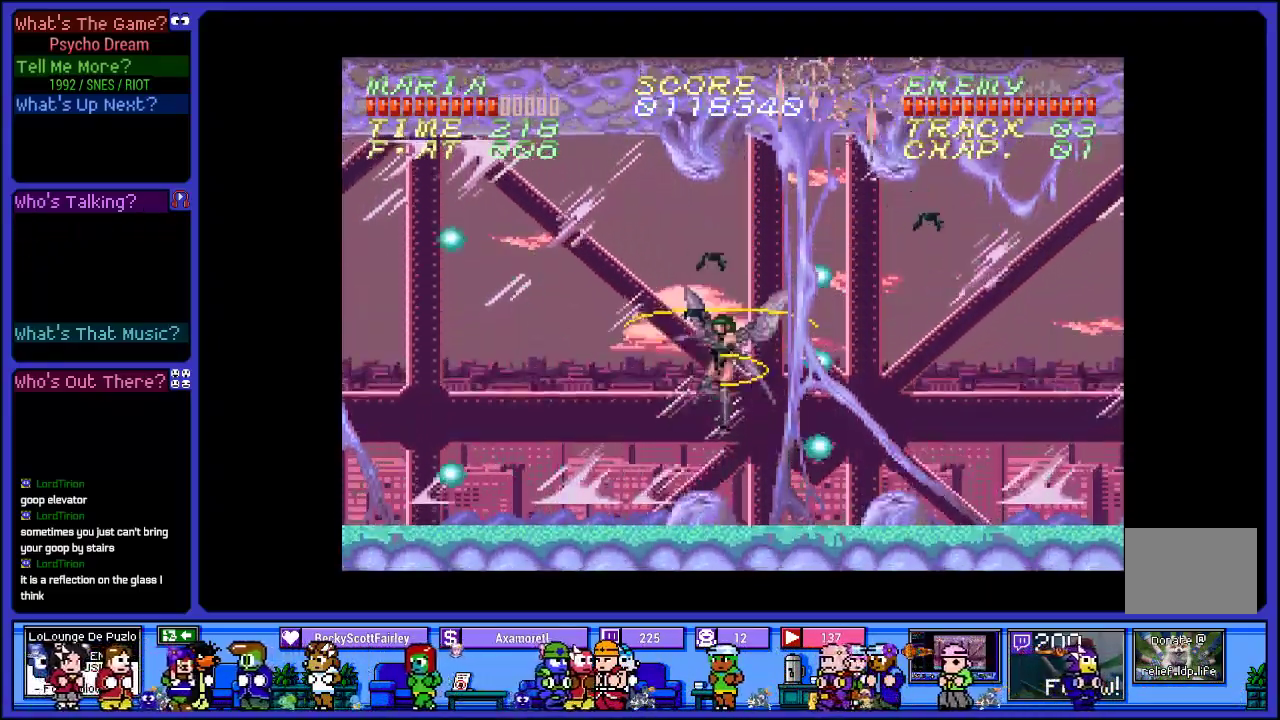
{"buttons": ["R1"], "left_stick": "center", "right_stick": "center", "events": [[33, "SQUARE", "down"], [200, "DPAD_RIGHT", "down"], [200, "SQUARE", "up"], [467, "DPAD_RIGHT", "up"]]}
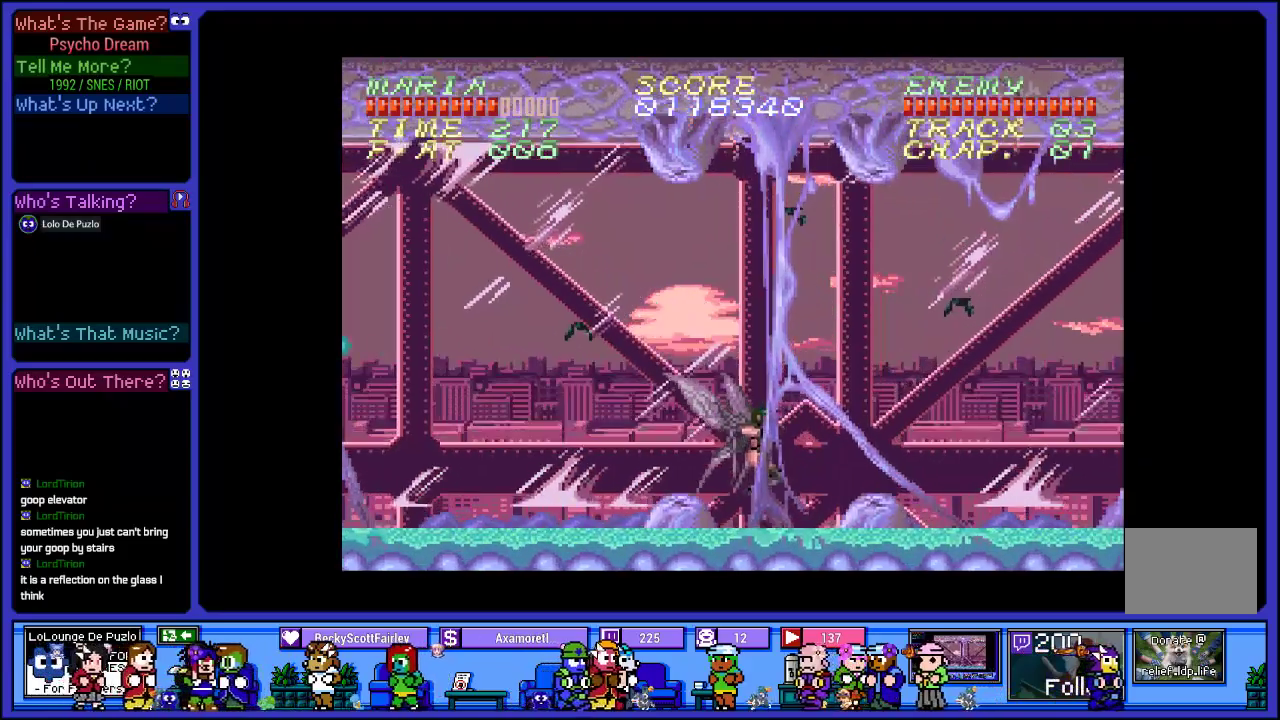
{"buttons": ["CROSS", "R1"], "left_stick": "center", "right_stick": "center", "events": [[33, "CROSS", "down"], [250, "CROSS", "up"], [483, "CROSS", "down"]]}
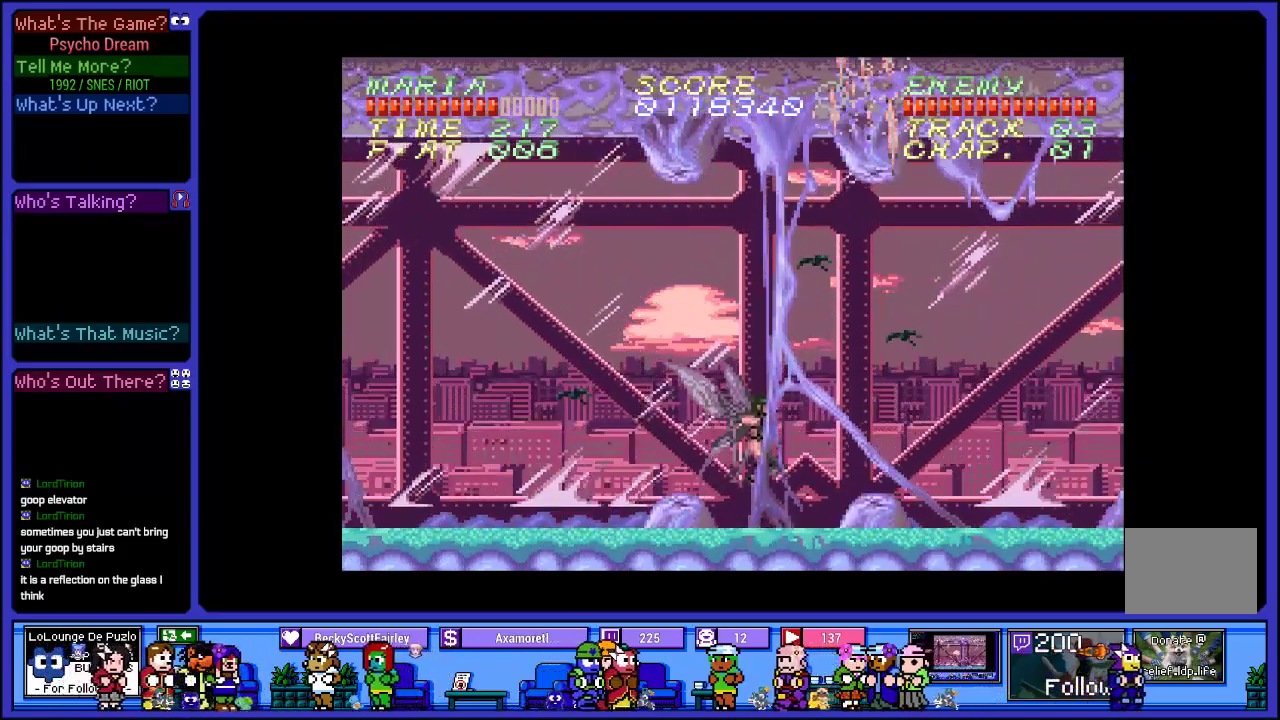
{"buttons": ["SQUARE", "R1"], "left_stick": "center", "right_stick": "center", "events": [[83, "DPAD_RIGHT", "down"], [100, "SQUARE", "down"], [167, "CROSS", "up"], [233, "DPAD_RIGHT", "up"], [283, "SQUARE", "up"], [367, "SQUARE", "down"]]}
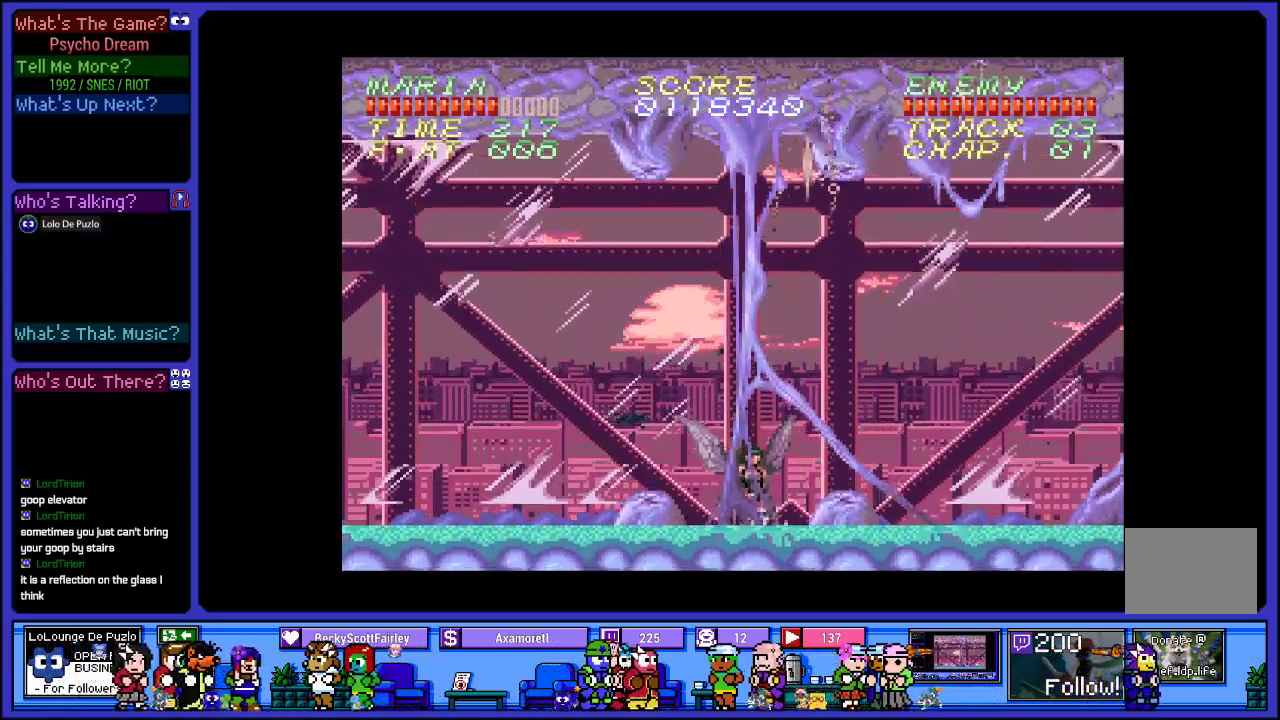
{"buttons": ["CROSS", "R1"], "left_stick": "center", "right_stick": "center", "events": [[17, "SQUARE", "up"], [150, "SQUARE", "down"], [200, "DPAD_RIGHT", "down"], [317, "SQUARE", "up"], [383, "DPAD_RIGHT", "up"], [467, "CROSS", "down"]]}
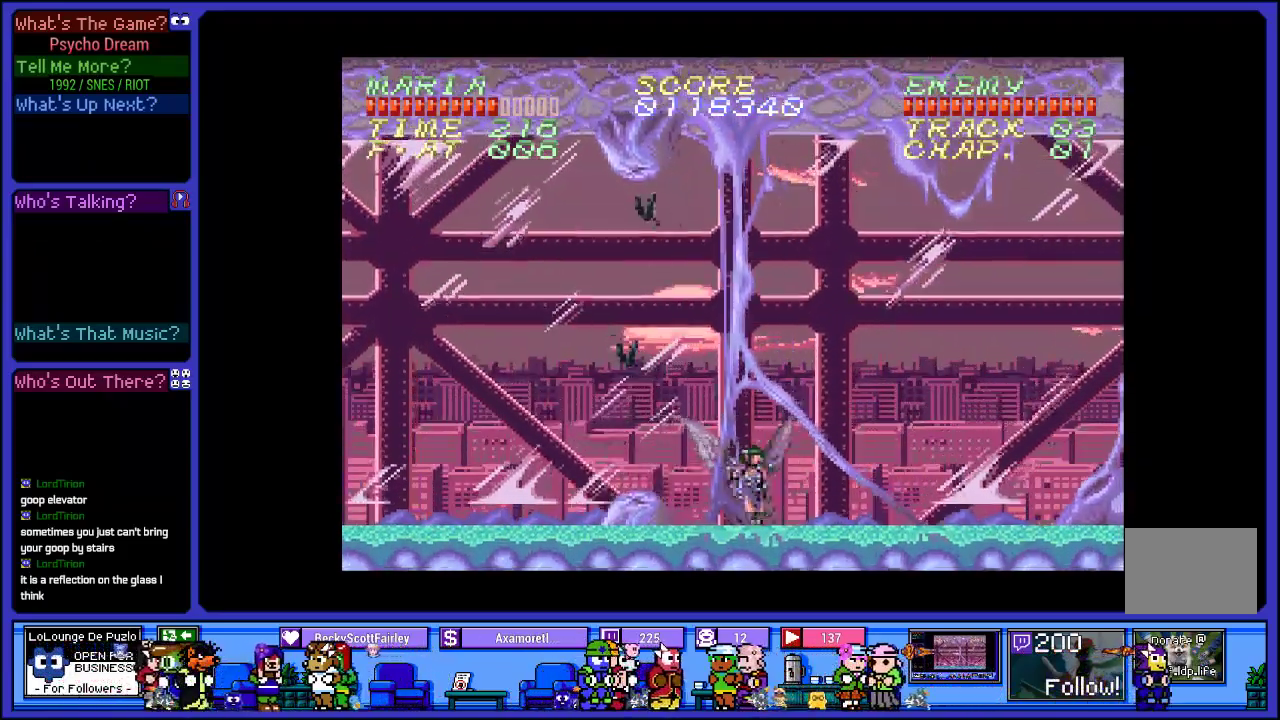
{"buttons": ["SQUARE", "R1"], "left_stick": "center", "right_stick": "center", "events": [[100, "DPAD_RIGHT", "down"], [100, "SQUARE", "down"], [167, "CROSS", "up"], [267, "SQUARE", "up"], [350, "DPAD_RIGHT", "up"], [383, "SQUARE", "down"]]}
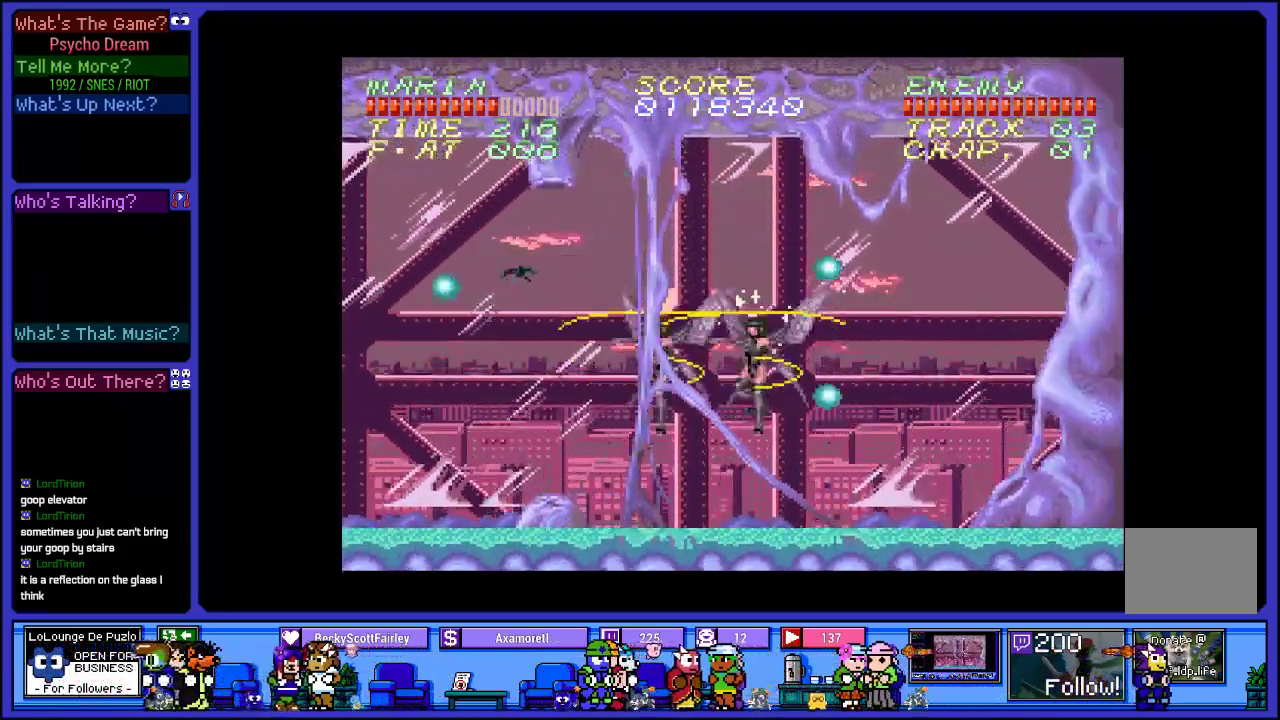
{"buttons": ["CROSS", "SQUARE", "R1"], "left_stick": "center", "right_stick": "center", "events": [[17, "SQUARE", "up"], [317, "CROSS", "down"], [350, "SQUARE", "down"]]}
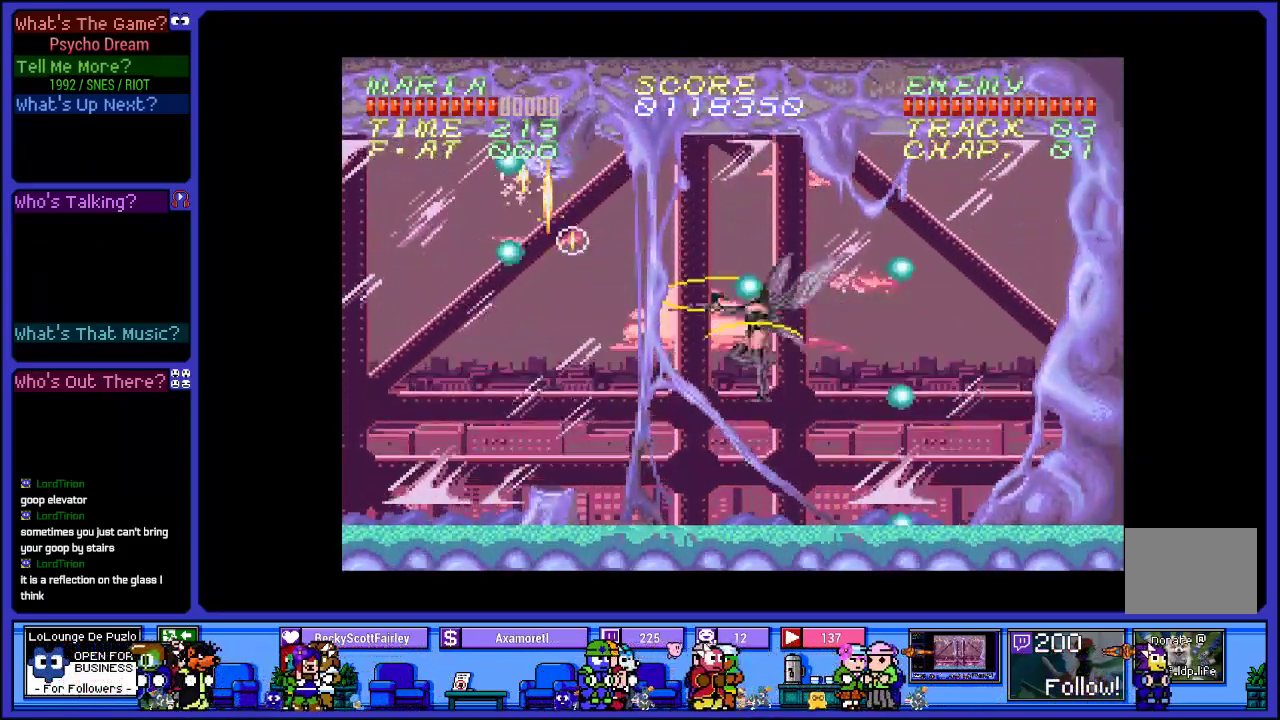
{"buttons": ["R1"], "left_stick": "center", "right_stick": "center", "events": [[33, "CROSS", "up"], [33, "SQUARE", "up"], [150, "SQUARE", "down"], [200, "CROSS", "down"], [267, "CROSS", "up"], [300, "SQUARE", "up"]]}
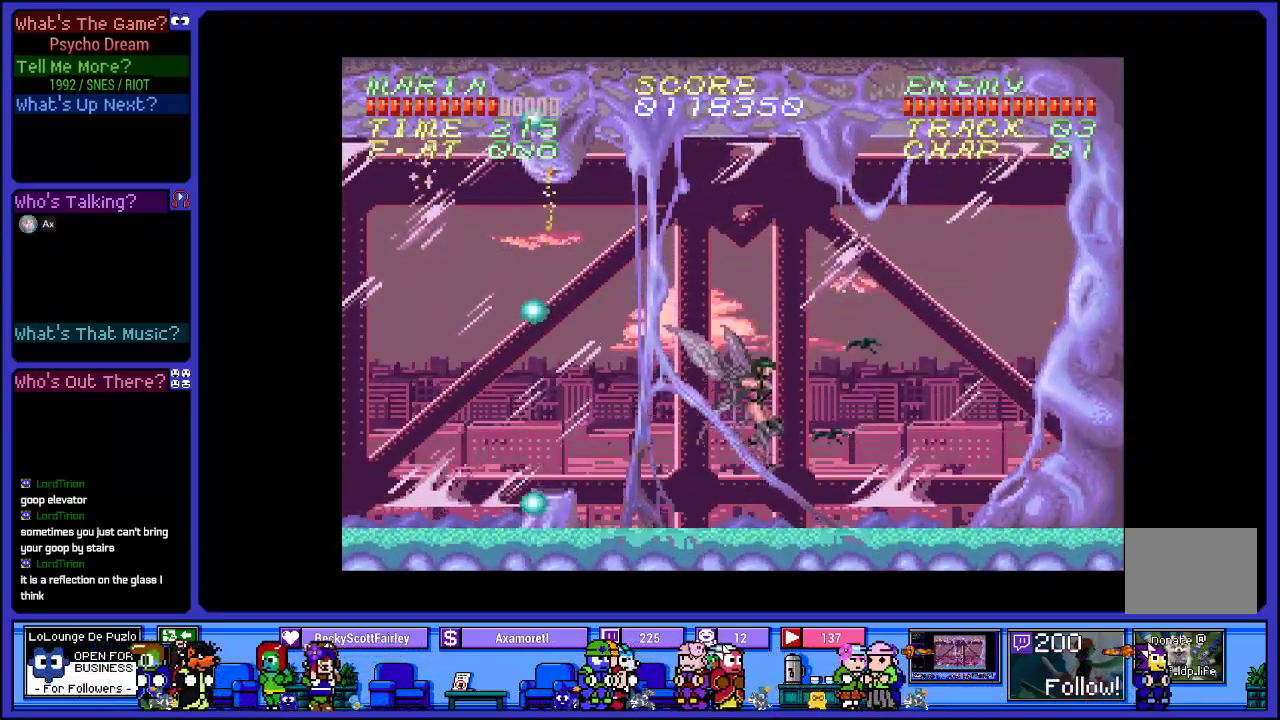
{"buttons": ["R1"], "left_stick": "center", "right_stick": "center", "events": [[183, "CROSS", "down"], [200, "SQUARE", "down"], [350, "CROSS", "up"], [350, "SQUARE", "up"]]}
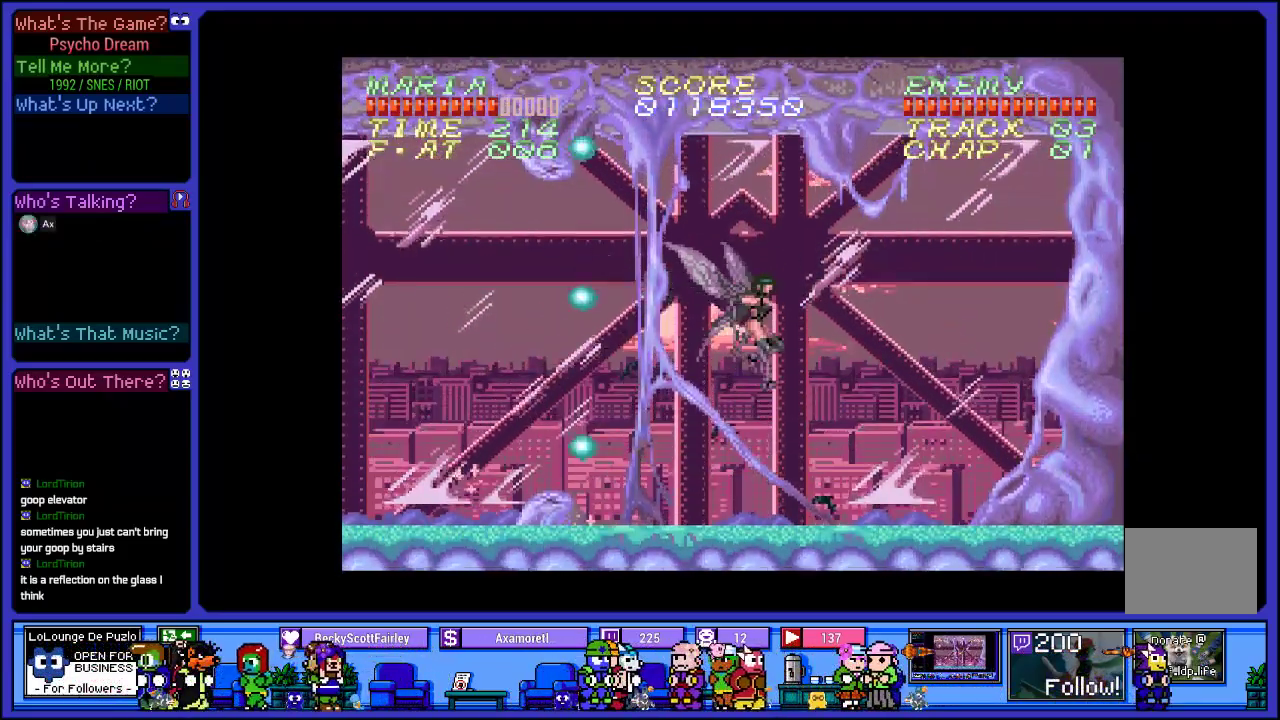
{"buttons": ["CROSS", "SQUARE", "R1"], "left_stick": "center", "right_stick": "center", "events": [[167, "SQUARE", "down"], [183, "CROSS", "down"], [300, "CROSS", "up"], [333, "SQUARE", "up"], [450, "CROSS", "down"], [467, "SQUARE", "down"]]}
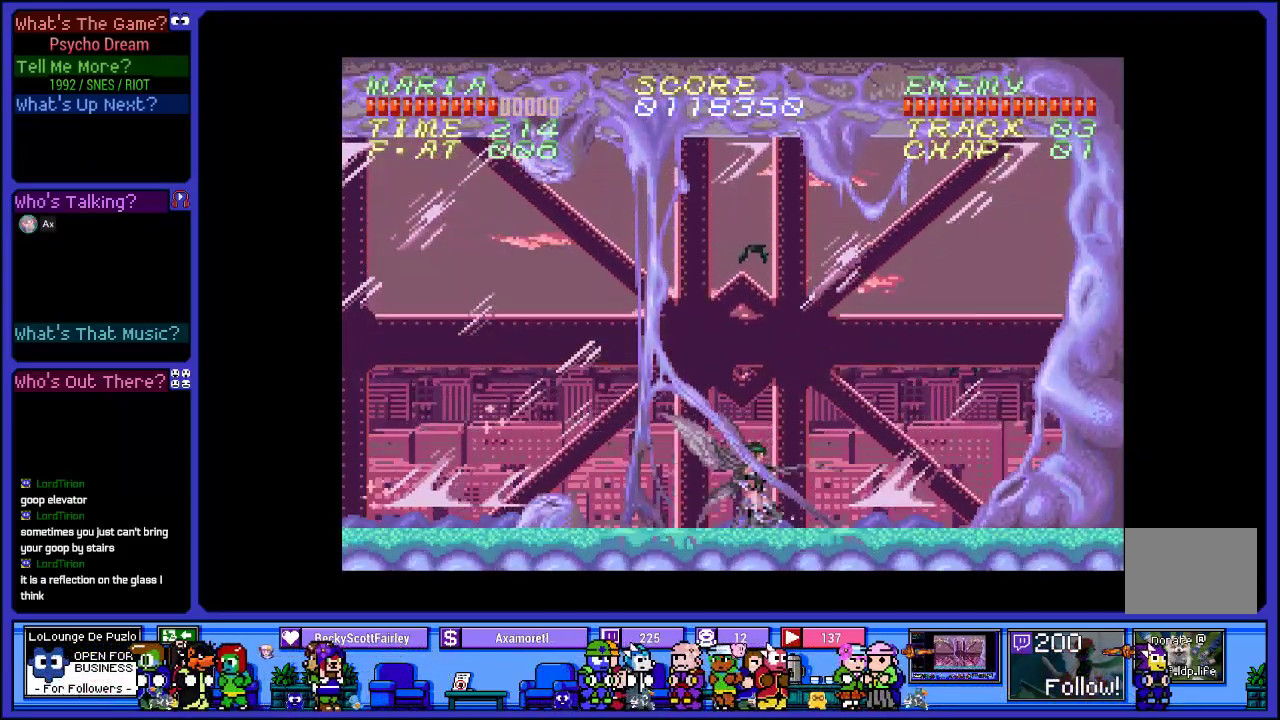
{"buttons": ["CROSS", "SQUARE", "R1"], "left_stick": "center", "right_stick": "center", "events": [[100, "CROSS", "up"], [100, "SQUARE", "up"], [233, "CROSS", "down"], [250, "SQUARE", "down"], [350, "CROSS", "up"], [367, "SQUARE", "up"], [500, "CROSS", "down"], [500, "SQUARE", "down"]]}
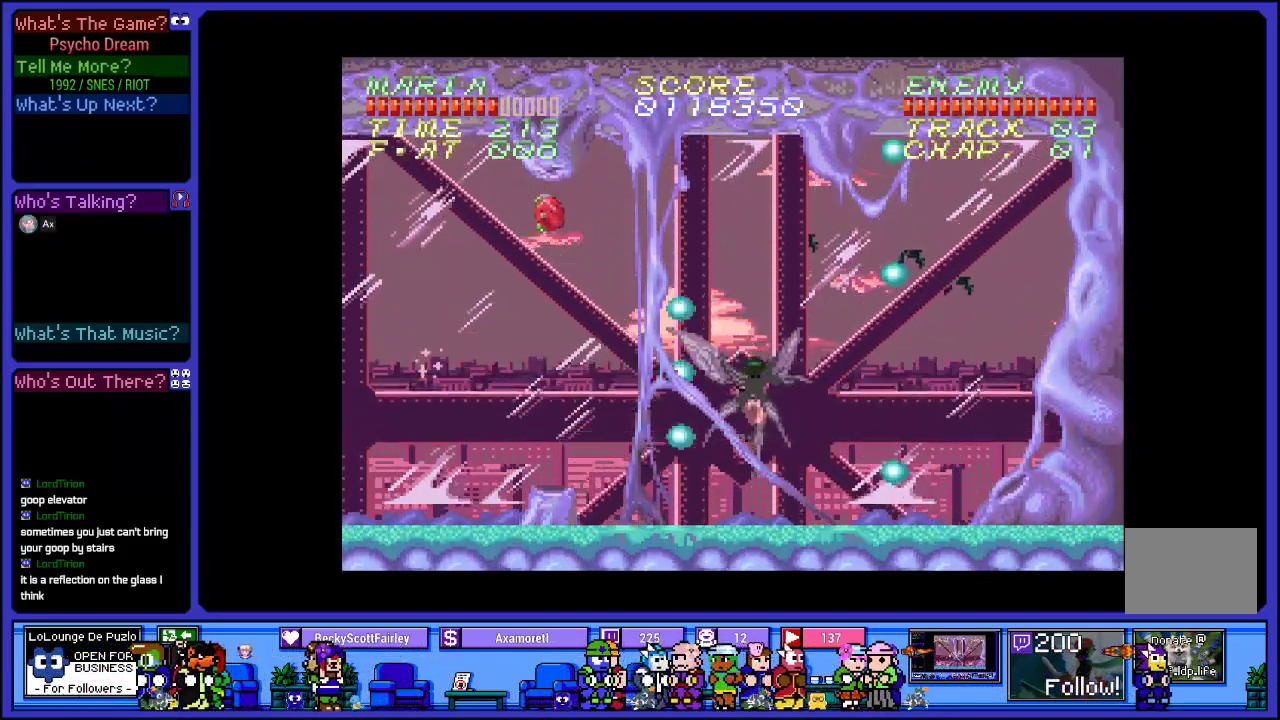
{"buttons": ["R1"], "left_stick": "center", "right_stick": "center", "events": [[100, "CROSS", "up"], [117, "SQUARE", "up"], [250, "CROSS", "down"], [267, "SQUARE", "down"], [350, "CROSS", "up"], [383, "SQUARE", "up"]]}
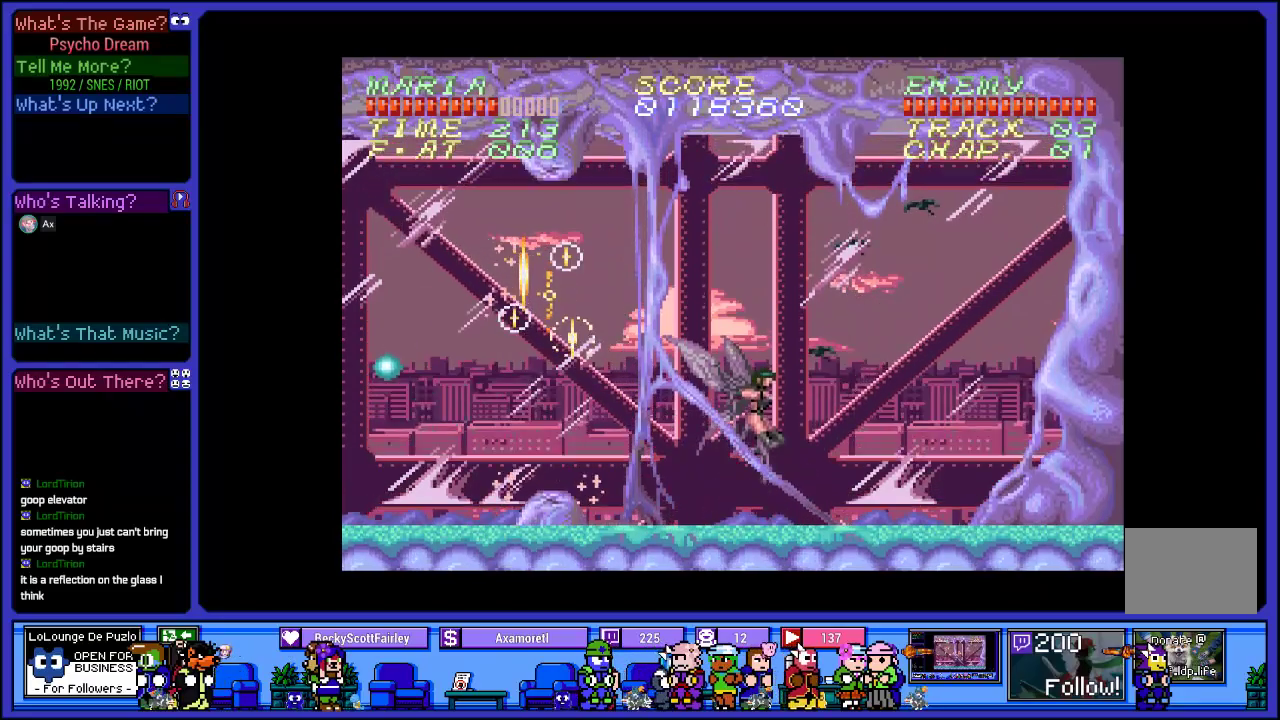
{"buttons": ["R1"], "left_stick": "center", "right_stick": "center", "events": [[17, "CROSS", "down"], [17, "SQUARE", "down"], [133, "CROSS", "up"], [150, "SQUARE", "up"], [267, "CROSS", "down"], [283, "SQUARE", "down"], [400, "CROSS", "up"], [400, "SQUARE", "up"]]}
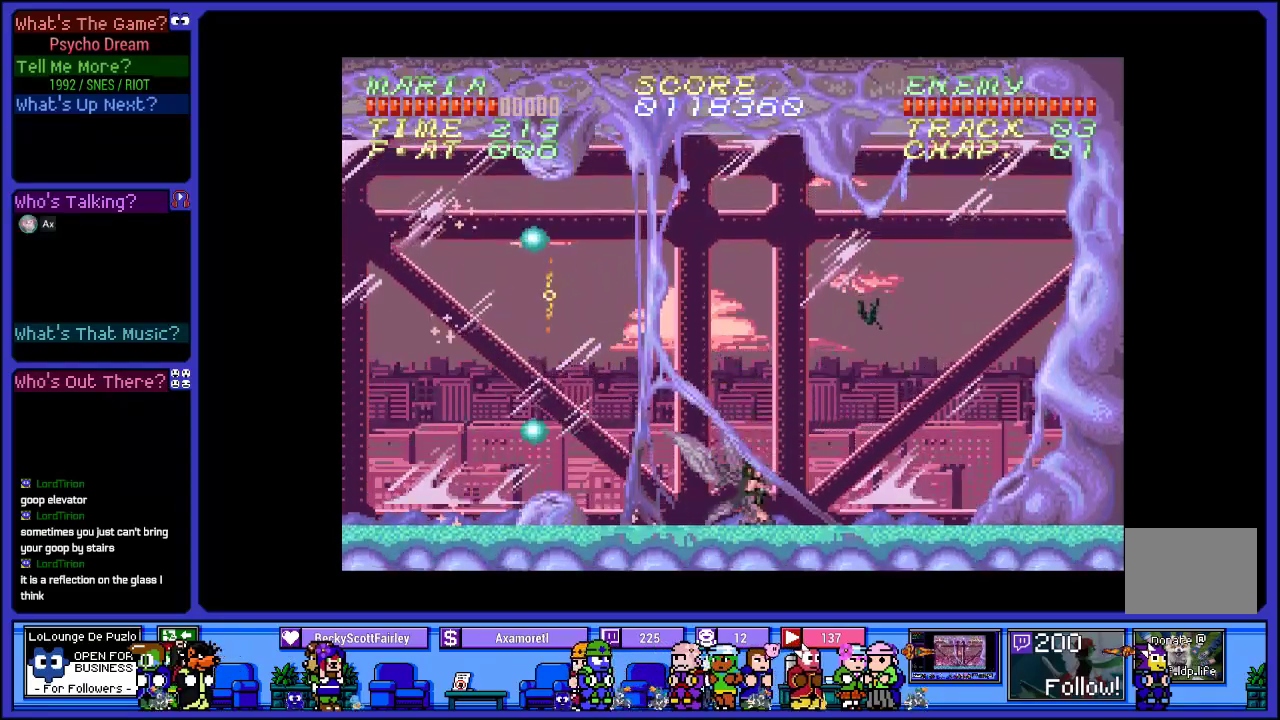
{"buttons": ["SQUARE", "R1"], "left_stick": "center", "right_stick": "center", "events": [[50, "CROSS", "down"], [50, "SQUARE", "down"], [167, "CROSS", "up"], [233, "SQUARE", "up"], [350, "SQUARE", "down"]]}
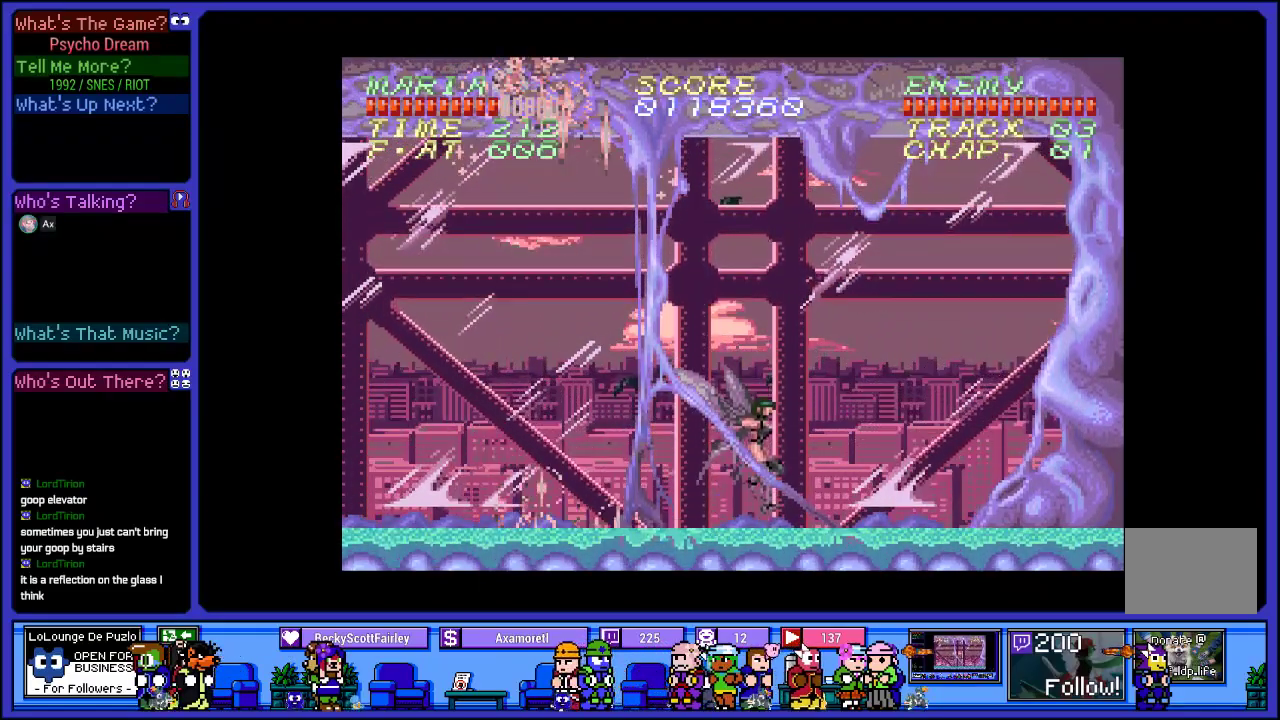
{"buttons": ["CROSS", "SQUARE", "R1"], "left_stick": "center", "right_stick": "center", "events": [[17, "SQUARE", "up"], [133, "SQUARE", "down"], [167, "CROSS", "down"], [250, "CROSS", "up"], [300, "SQUARE", "up"], [400, "CROSS", "down"], [417, "SQUARE", "down"]]}
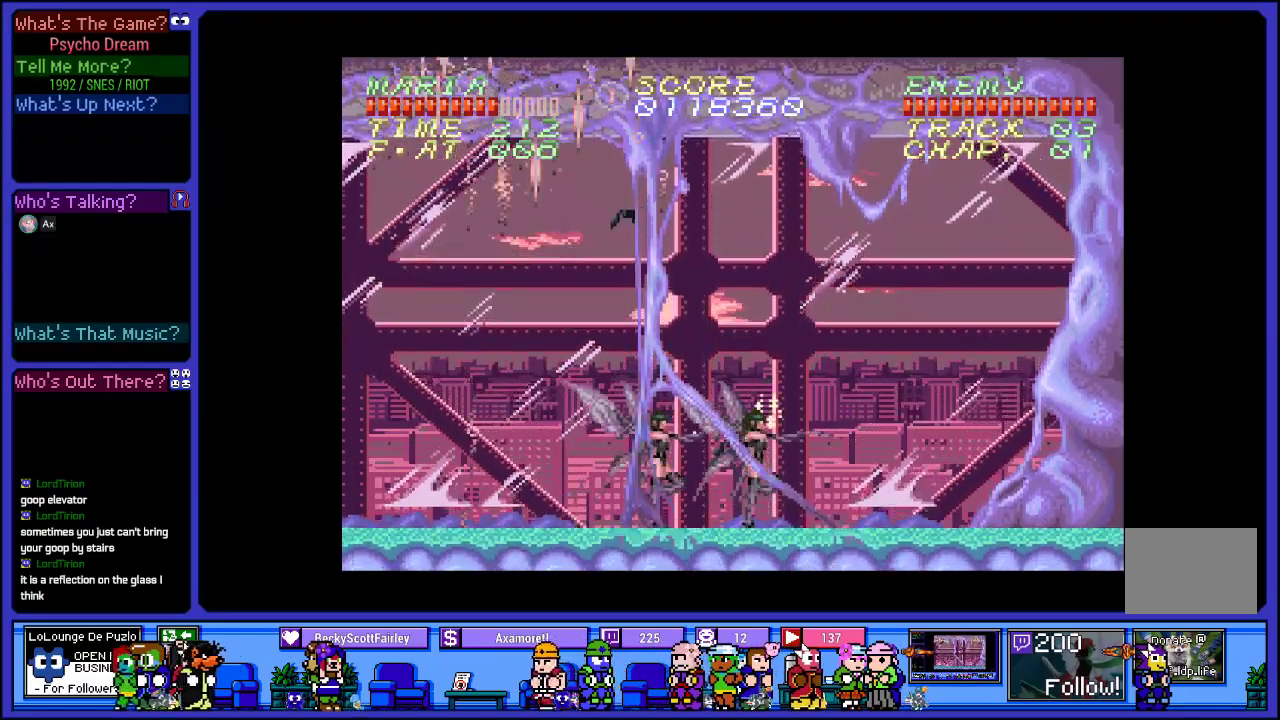
{"buttons": ["R1"], "left_stick": "center", "right_stick": "center", "events": [[83, "SQUARE", "up"], [100, "CROSS", "up"], [233, "CROSS", "down"], [233, "SQUARE", "down"], [383, "CROSS", "up"], [400, "SQUARE", "up"]]}
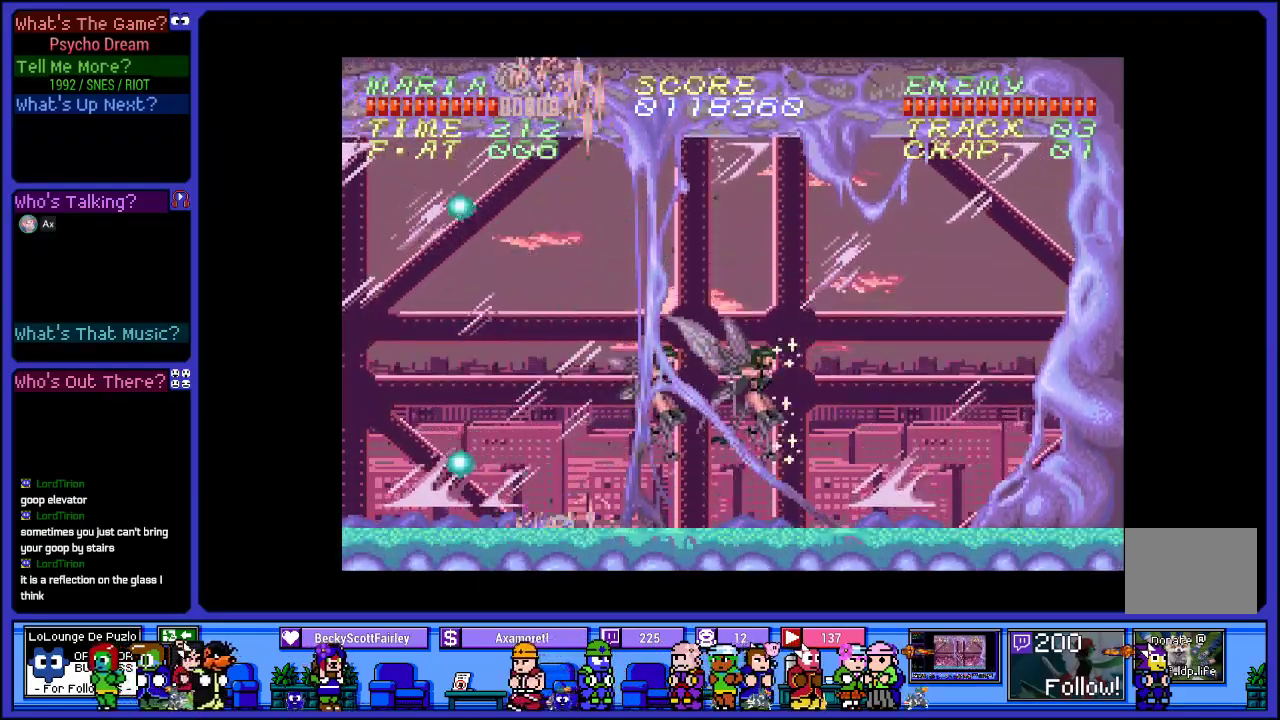
{"buttons": ["R1"], "left_stick": "center", "right_stick": "center", "events": [[33, "CROSS", "down"], [33, "SQUARE", "down"], [217, "CROSS", "up"], [217, "SQUARE", "up"], [350, "CROSS", "down"], [350, "SQUARE", "down"], [500, "CROSS", "up"], [500, "SQUARE", "up"]]}
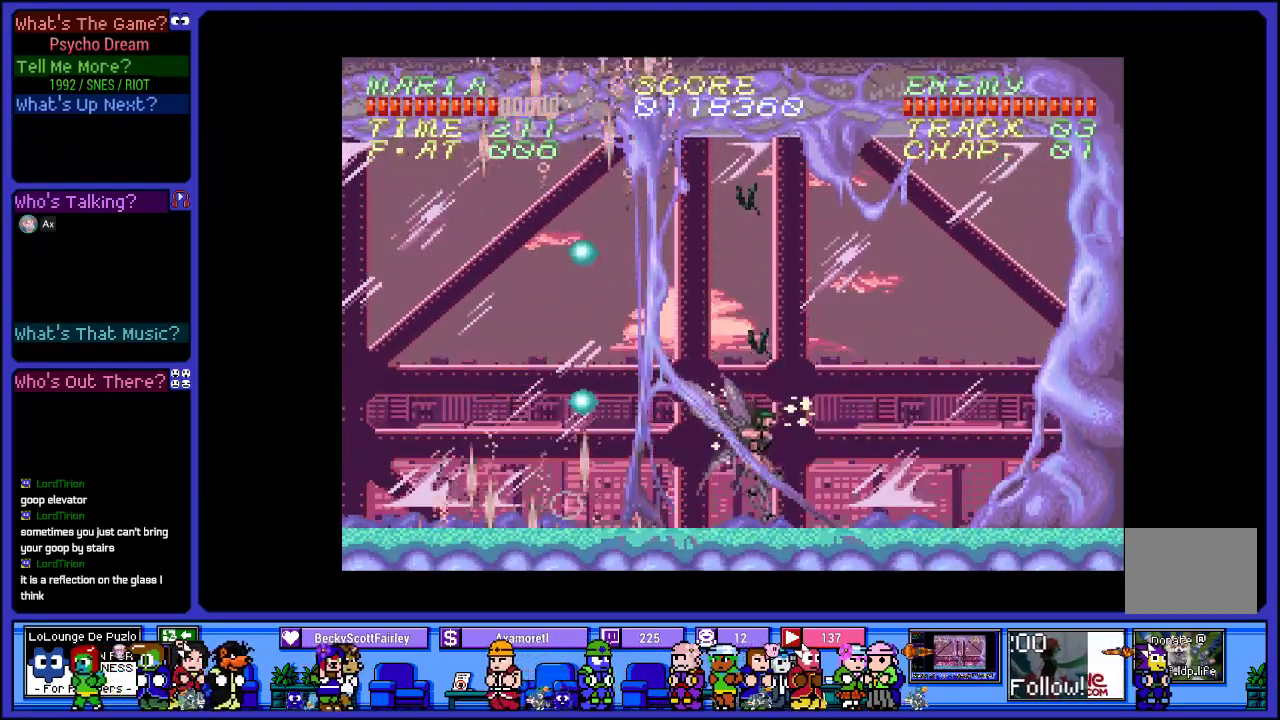
{"buttons": ["R1"], "left_stick": "center", "right_stick": "center", "events": [[133, "CROSS", "down"], [133, "SQUARE", "down"], [283, "CROSS", "up"], [300, "SQUARE", "up"]]}
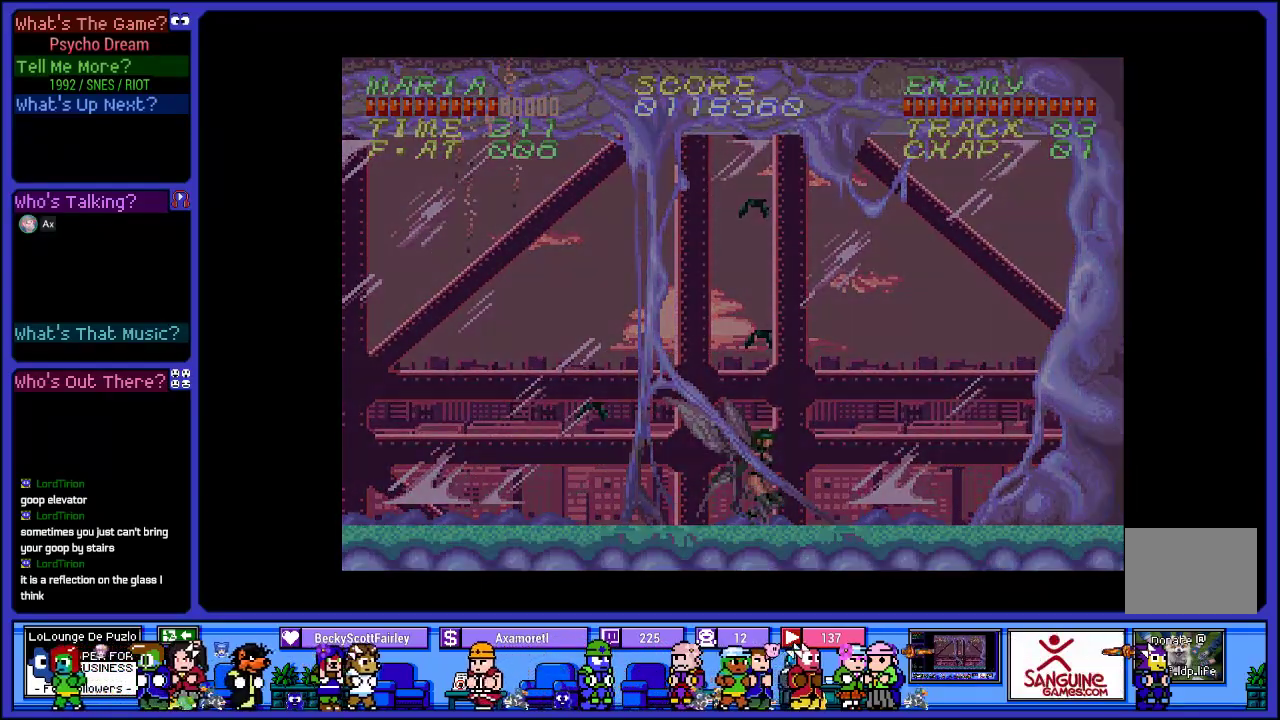
{"buttons": [], "left_stick": "center", "right_stick": "center", "events": [[167, "R1", "up"]]}
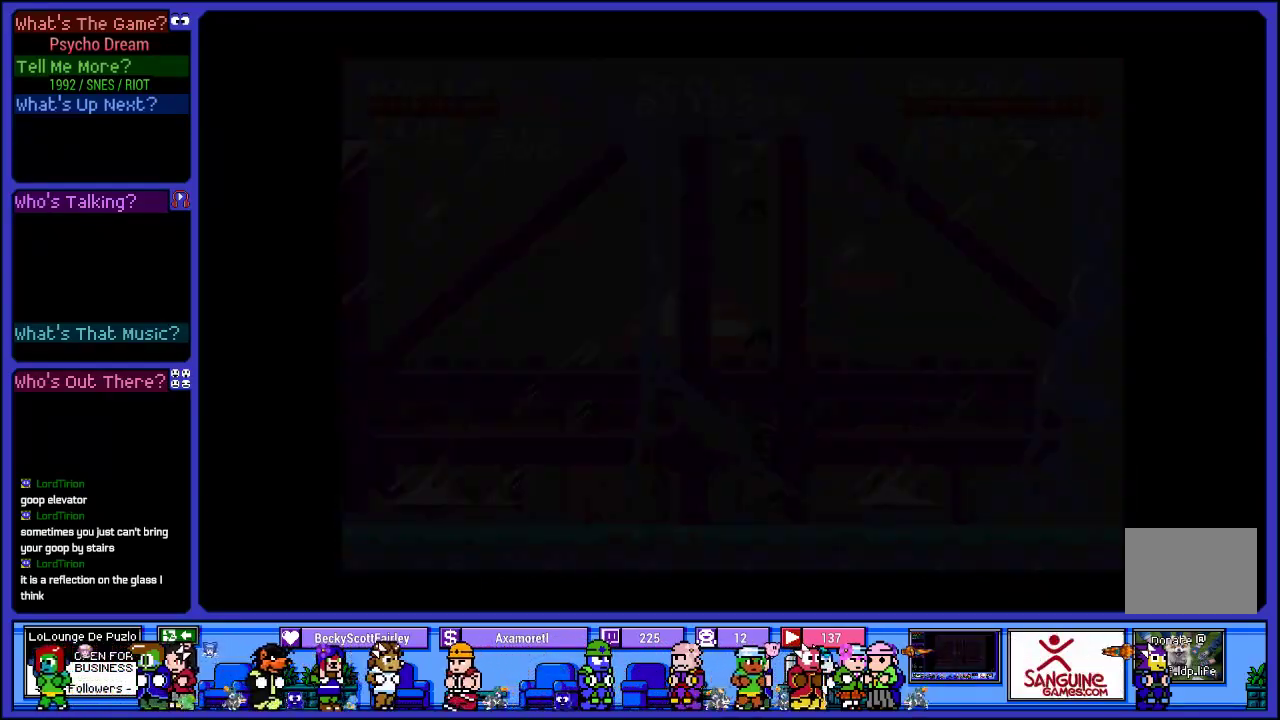
{"buttons": [], "left_stick": "center", "right_stick": "center", "events": []}
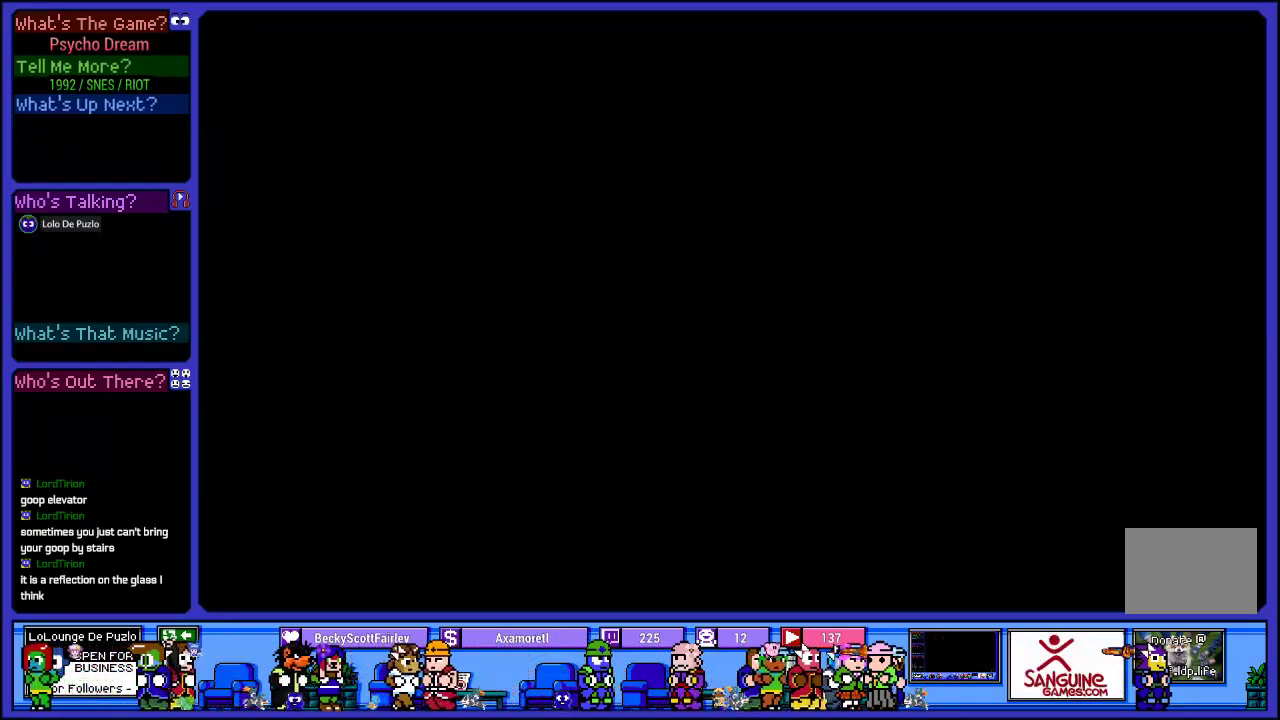
{"buttons": [], "left_stick": "center", "right_stick": "center", "events": []}
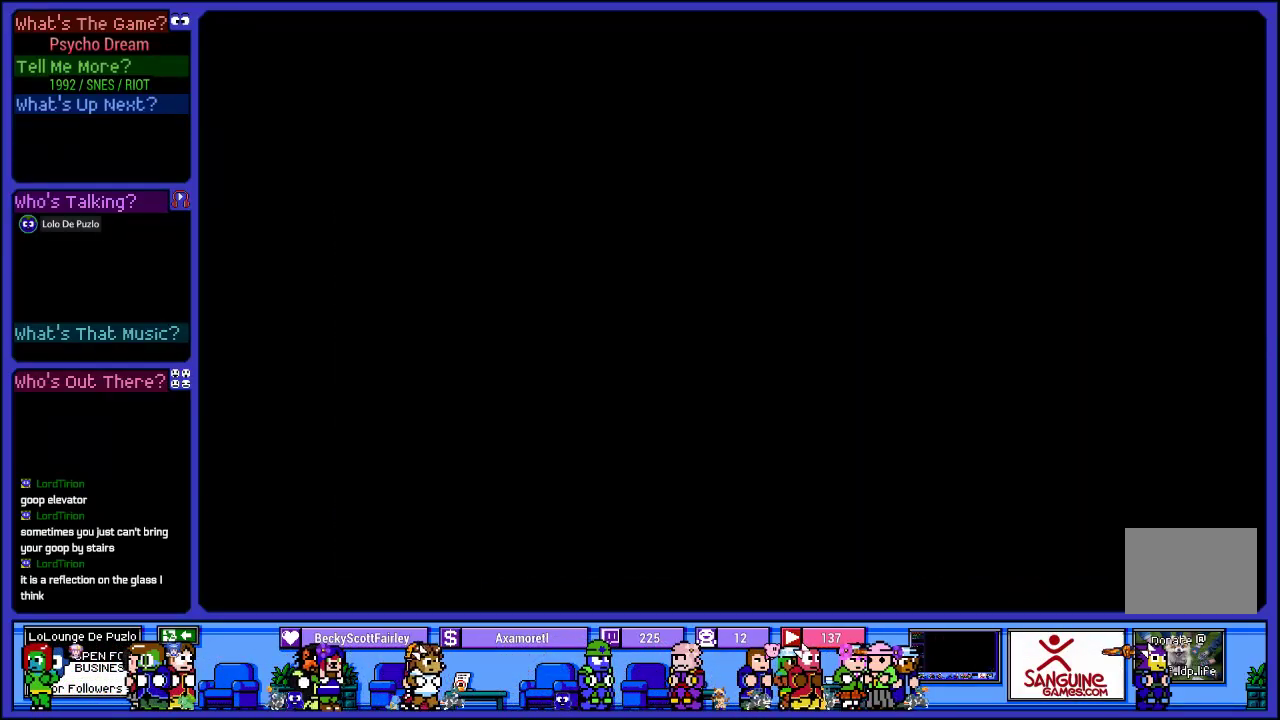
{"buttons": [], "left_stick": "center", "right_stick": "center", "events": []}
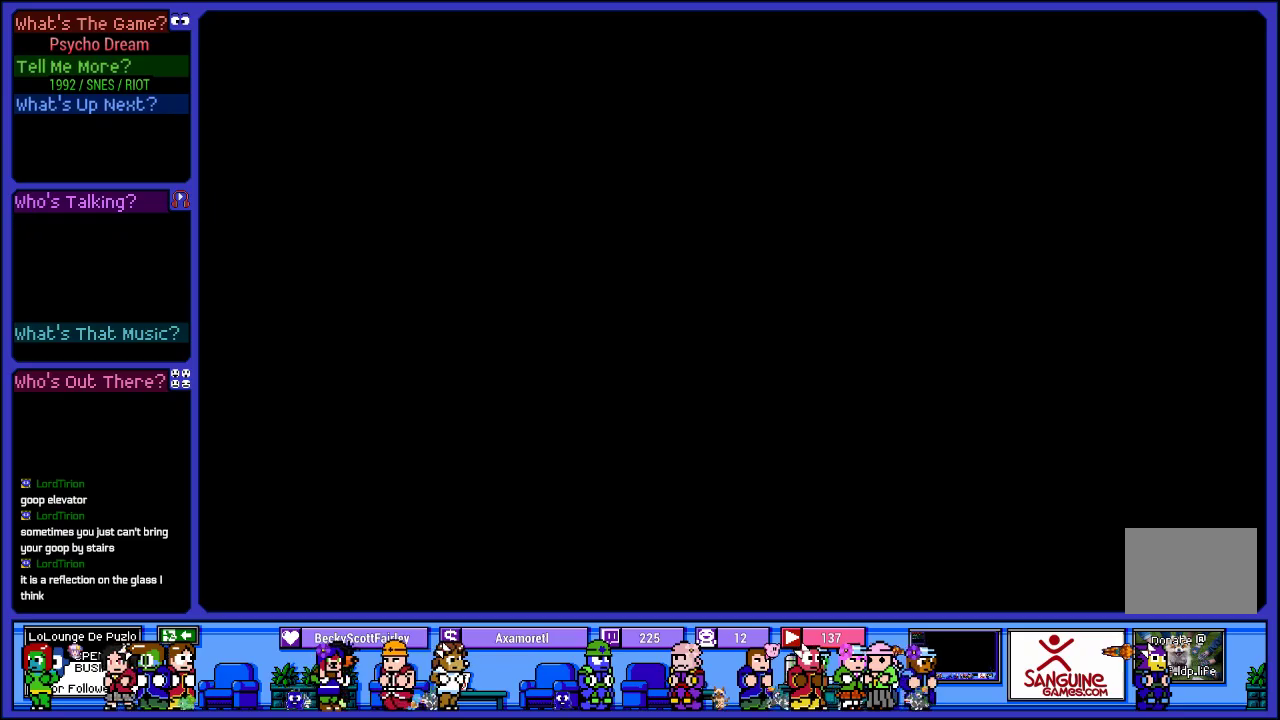
{"buttons": ["R1", "DPAD_RIGHT"], "left_stick": "center", "right_stick": "center", "events": [[467, "DPAD_RIGHT", "down"], [467, "R1", "down"]]}
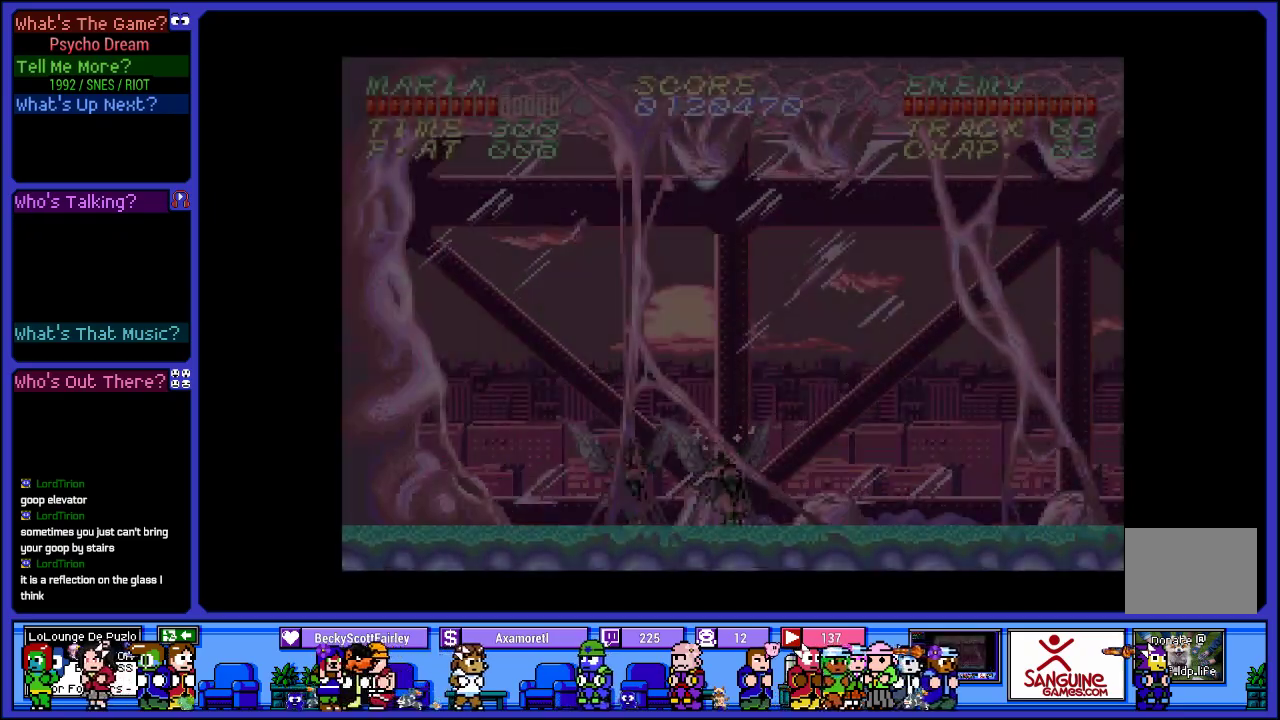
{"buttons": ["CROSS", "R1", "DPAD_RIGHT"], "left_stick": "center", "right_stick": "center", "events": [[500, "CROSS", "down"]]}
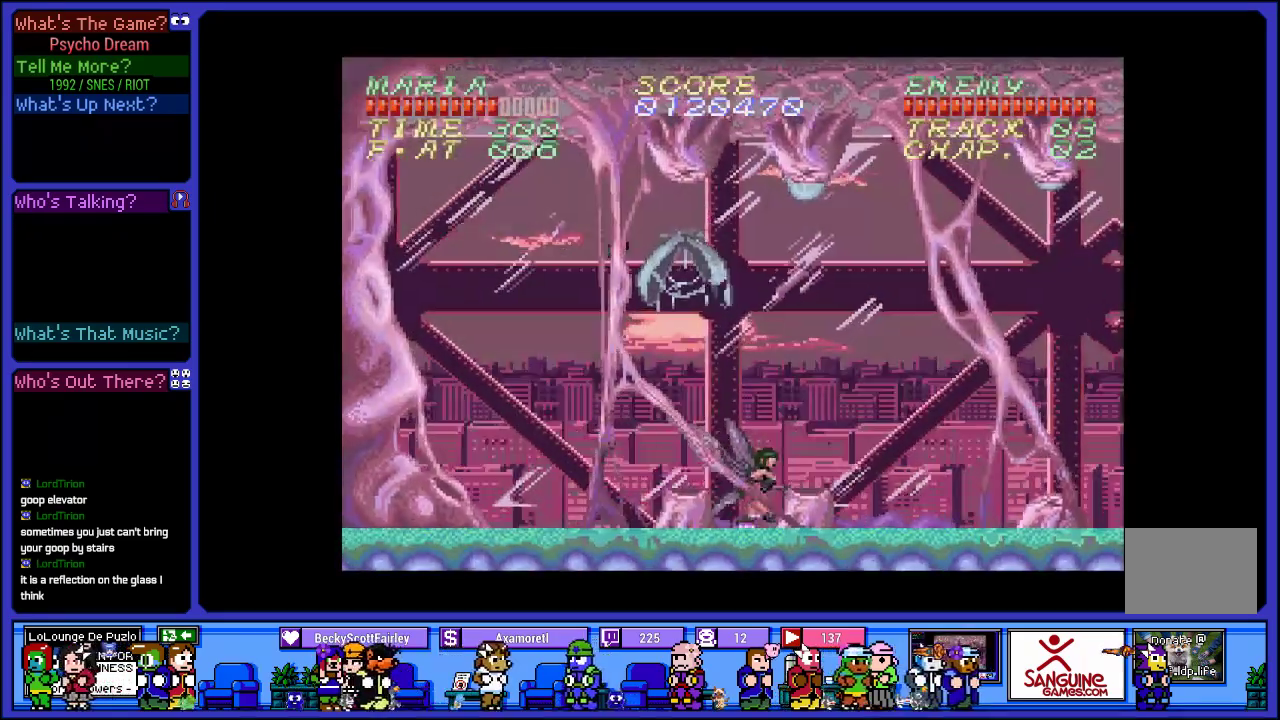
{"buttons": ["CROSS", "SQUARE", "R1", "DPAD_RIGHT"], "left_stick": "center", "right_stick": "center", "events": [[167, "SQUARE", "down"], [233, "CROSS", "up"], [317, "SQUARE", "up"], [433, "CROSS", "down"], [433, "SQUARE", "down"]]}
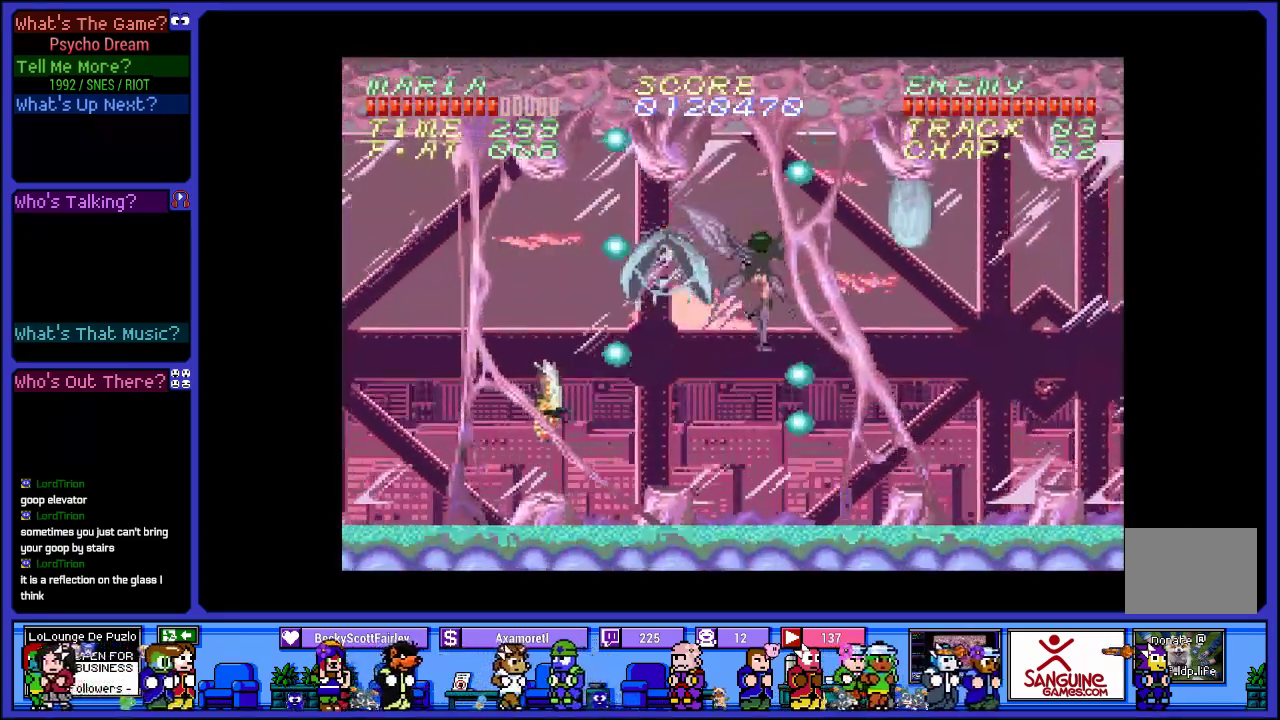
{"buttons": ["R1"], "left_stick": "center", "right_stick": "center", "events": [[83, "CROSS", "up"], [83, "SQUARE", "up"], [300, "SQUARE", "down"], [367, "DPAD_RIGHT", "up"], [483, "SQUARE", "up"]]}
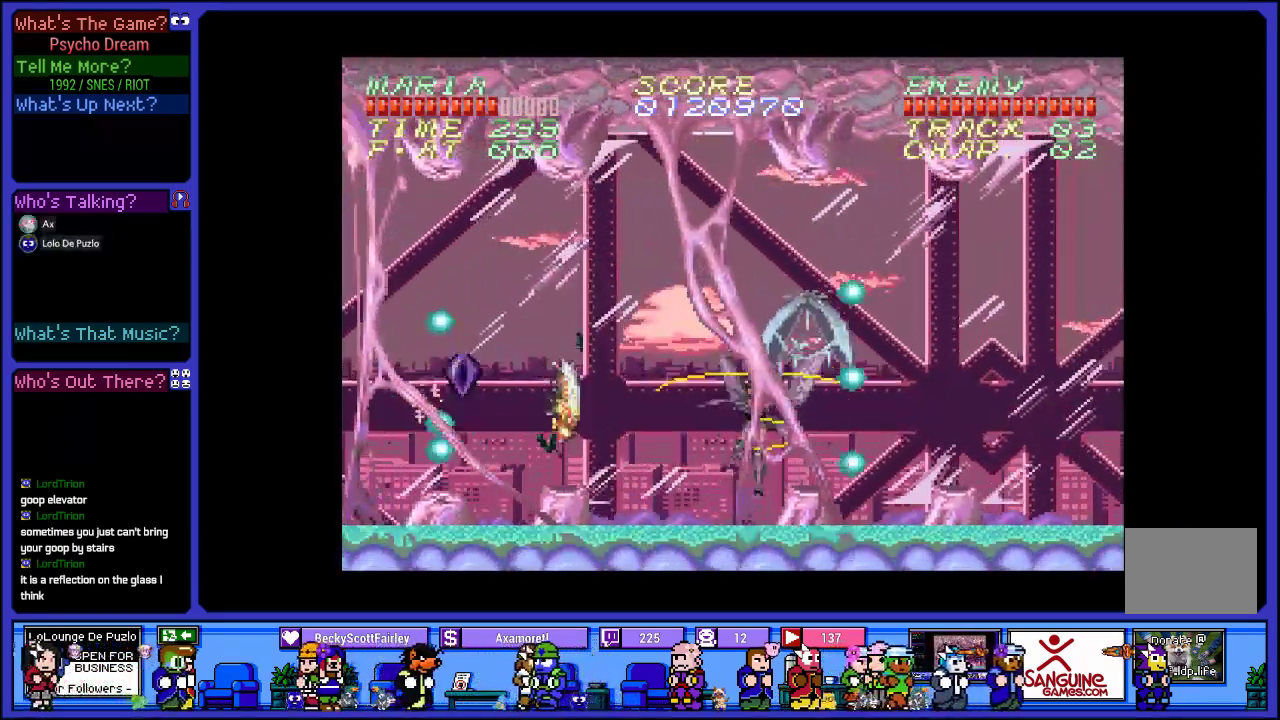
{"buttons": ["SQUARE", "R1"], "left_stick": "center", "right_stick": "center", "events": [[133, "CROSS", "down"], [200, "SQUARE", "down"], [333, "CROSS", "up"], [333, "SQUARE", "up"], [450, "SQUARE", "down"]]}